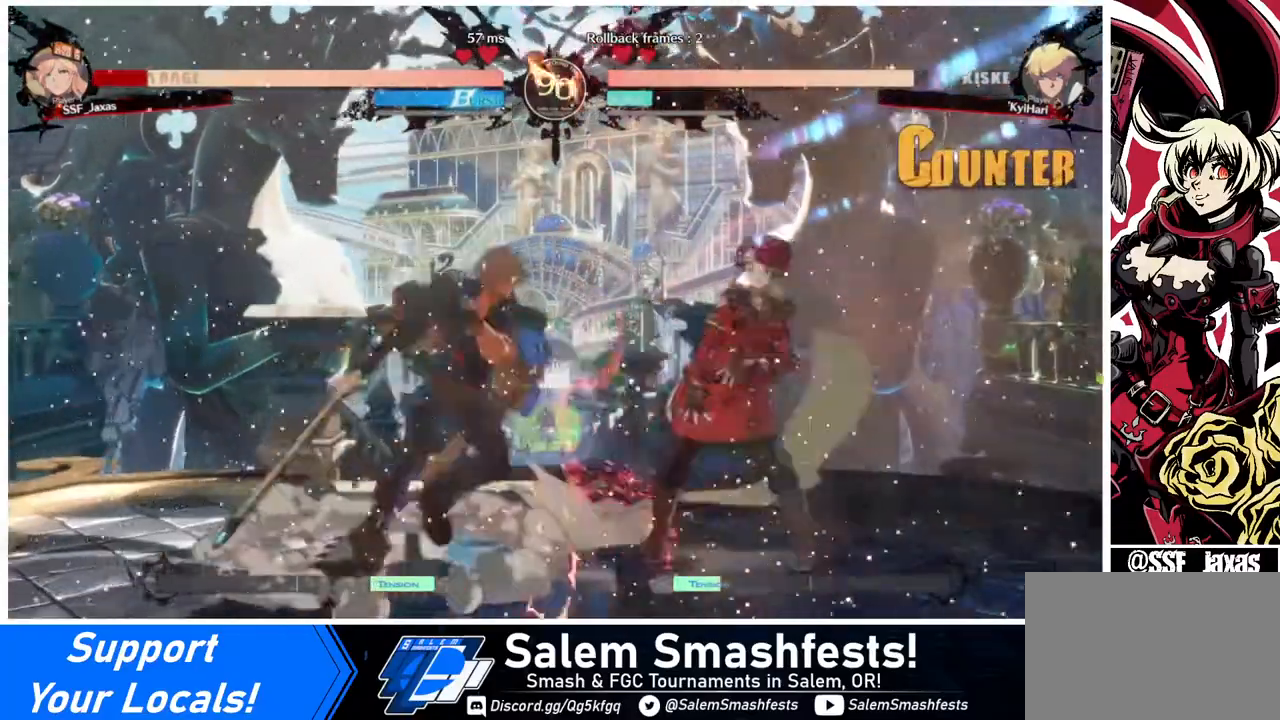
Gameplay with a controller (arcade stick); each line is a JSON object with the inputs held at the frame after it. "events" lists button and stick changes between this image and that frame as [ms after this image, input, new state], when the widget could be followed in between. Not read: L3 R3.
{"buttons": ["DPAD_DOWN", "DPAD_RIGHT"], "events": []}
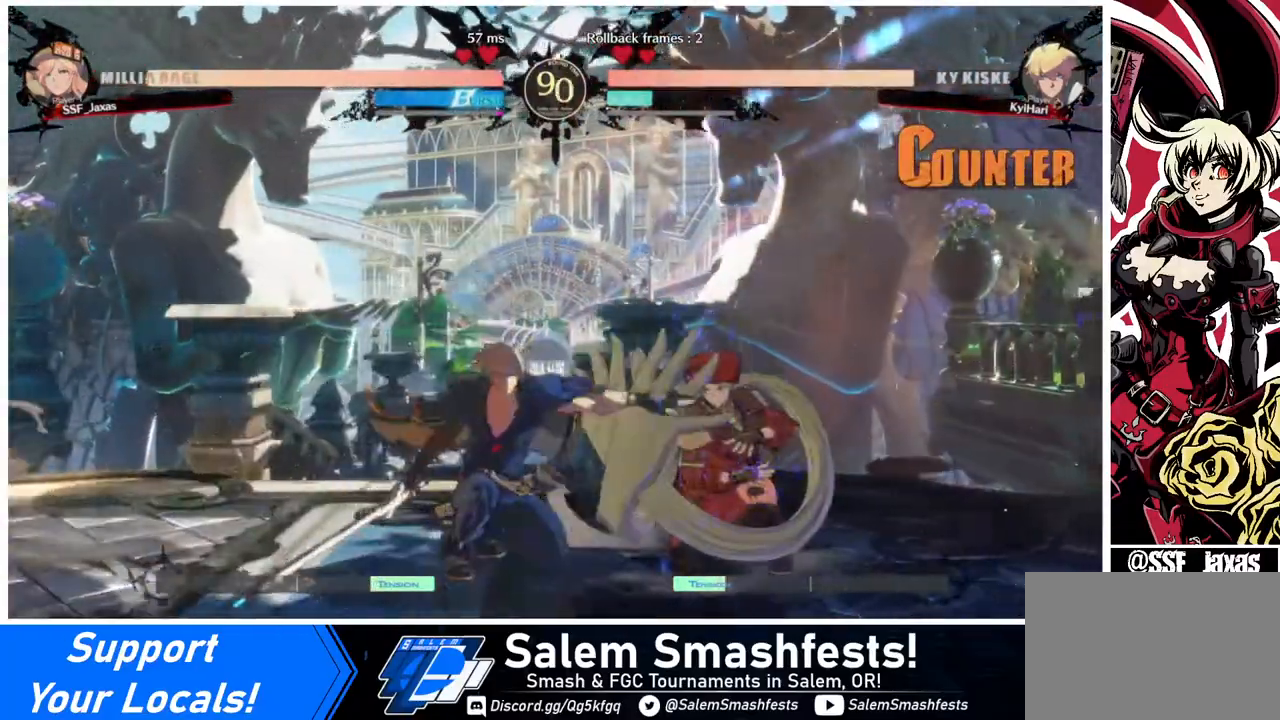
{"buttons": ["R2", "DPAD_DOWN"], "events": [[240, "SQUARE", "down"], [280, "SQUARE", "up"], [440, "DPAD_RIGHT", "up"], [440, "R2", "down"]]}
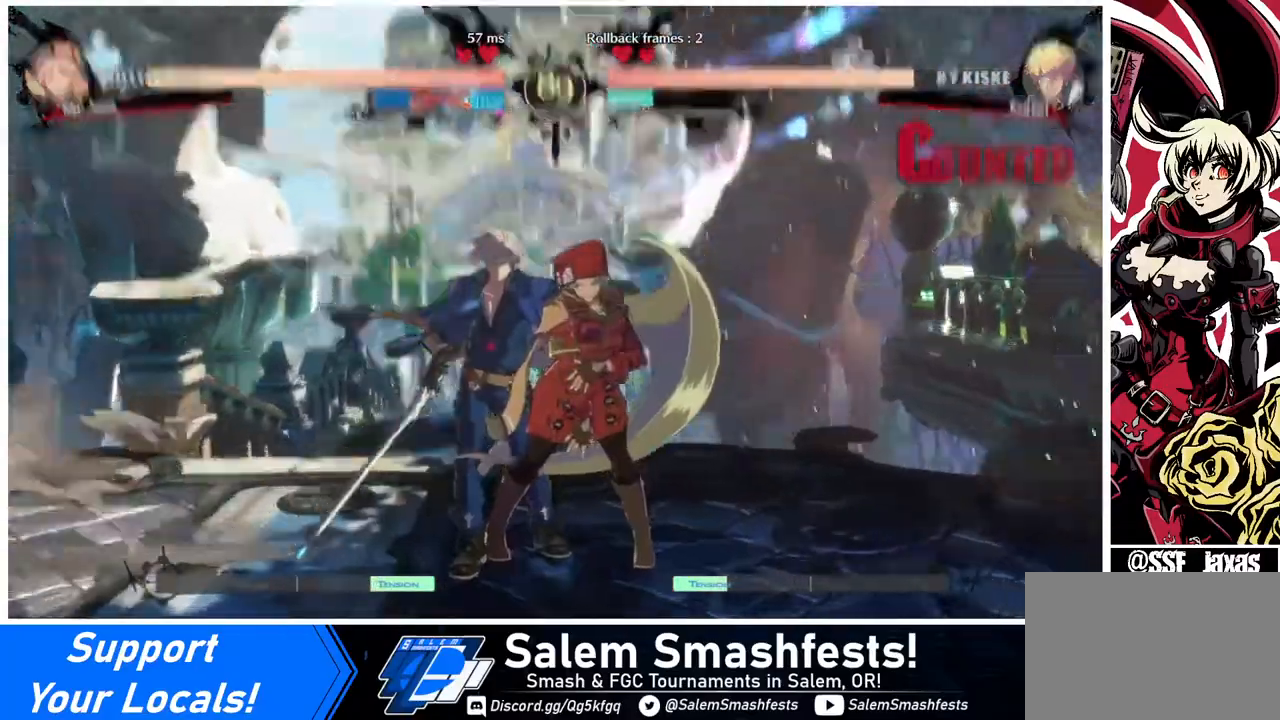
{"buttons": [], "events": [[40, "R2", "up"], [120, "DPAD_DOWN", "up"], [120, "DPAD_RIGHT", "down"], [280, "DPAD_RIGHT", "up"]]}
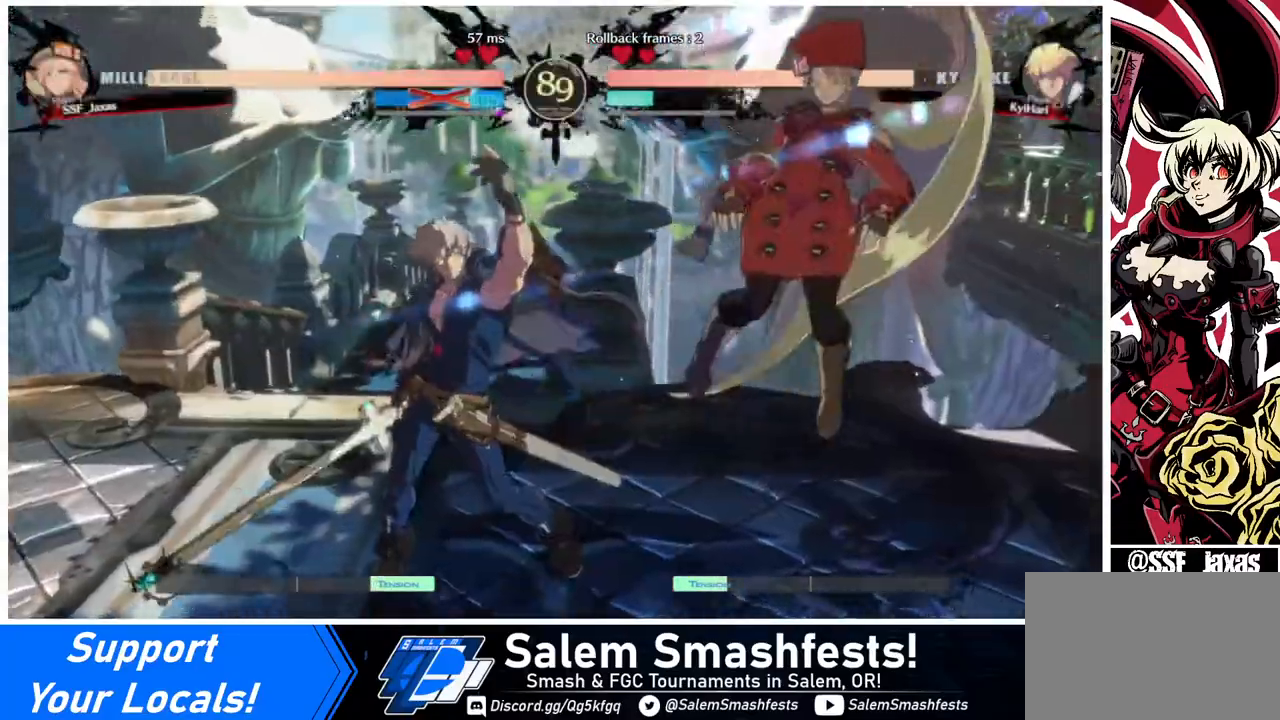
{"buttons": ["DPAD_DOWN", "DPAD_RIGHT"], "events": [[80, "SQUARE", "down"], [120, "DPAD_RIGHT", "down"], [240, "SQUARE", "up"], [360, "DPAD_DOWN", "down"]]}
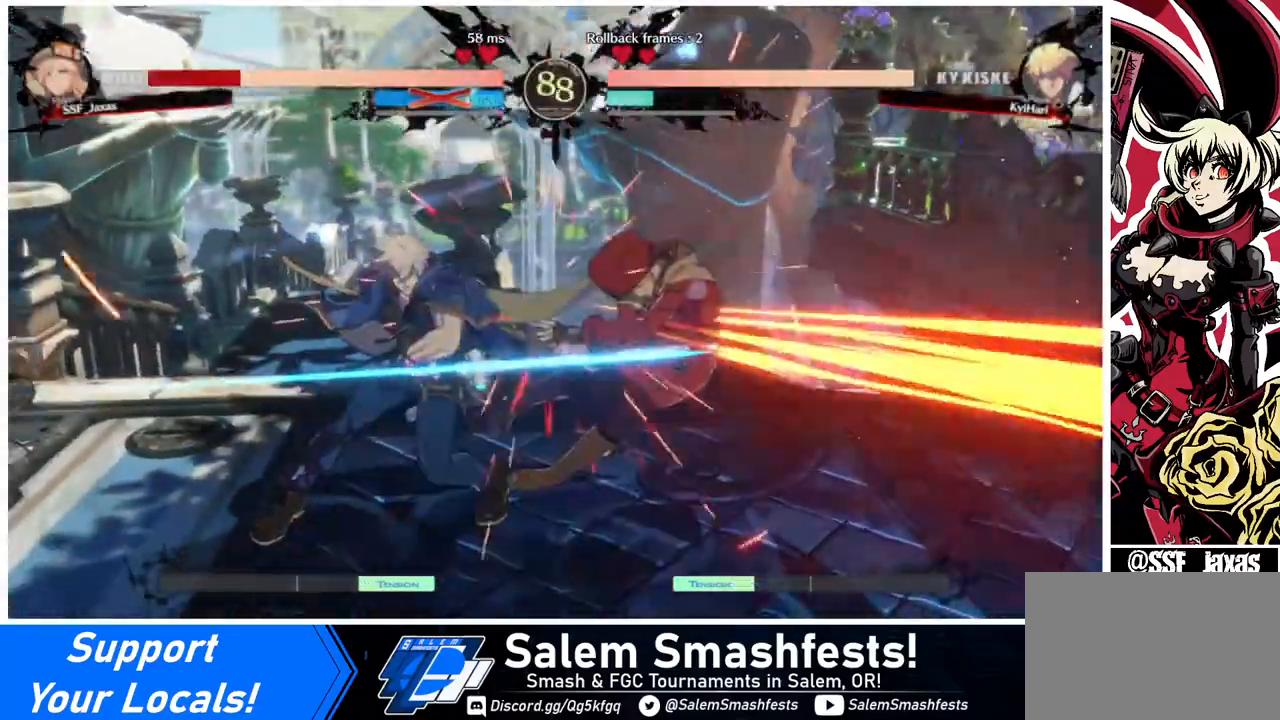
{"buttons": ["DPAD_DOWN", "DPAD_RIGHT"], "events": []}
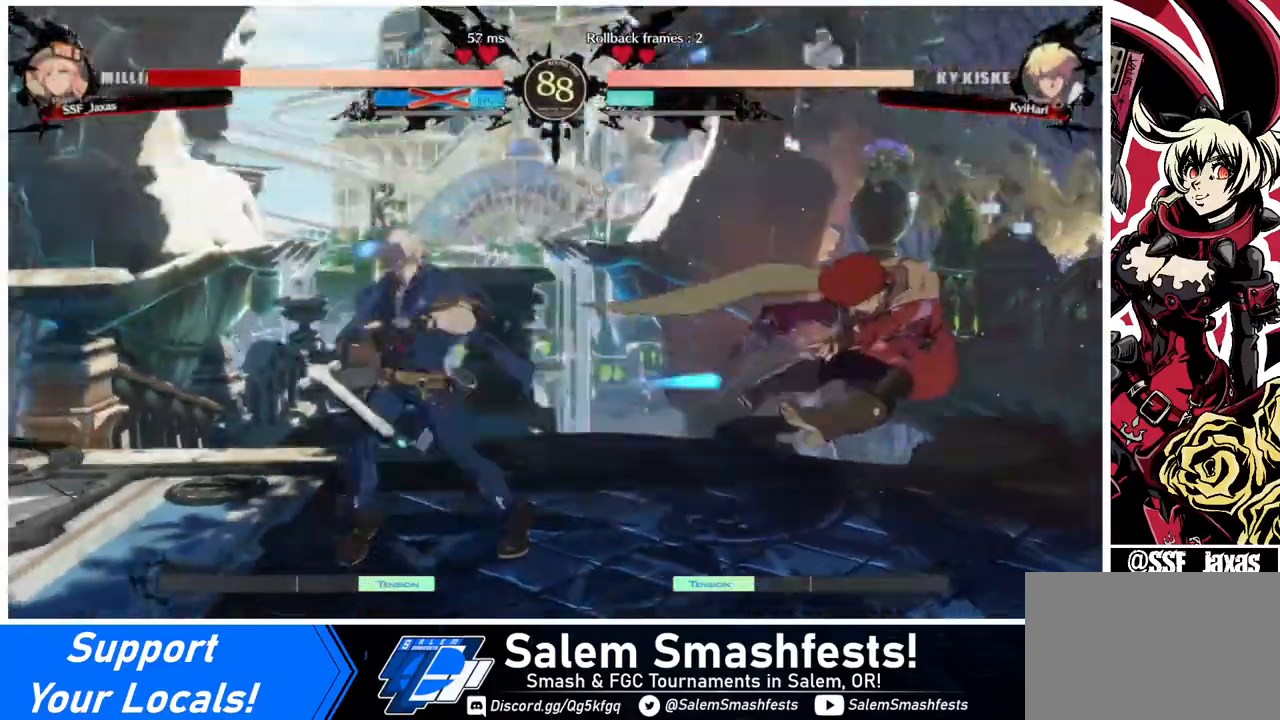
{"buttons": ["DPAD_DOWN", "DPAD_RIGHT"], "events": []}
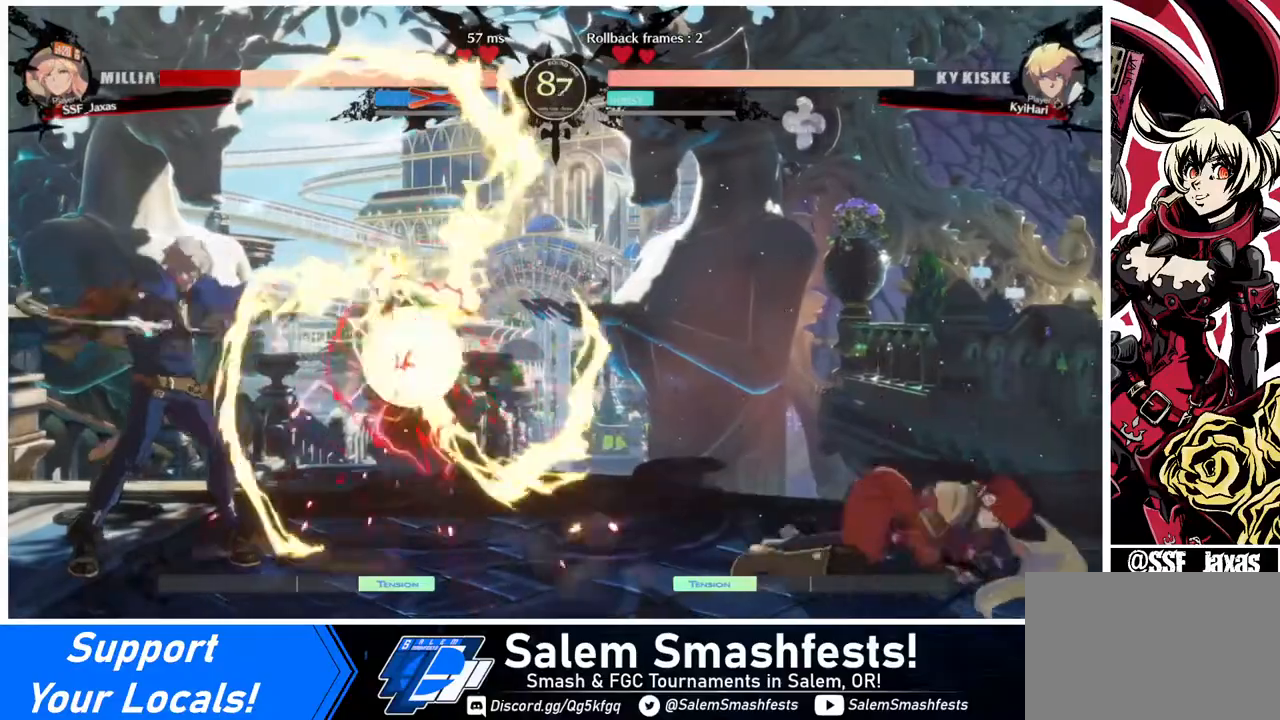
{"buttons": ["DPAD_UP"], "events": [[480, "DPAD_DOWN", "up"], [480, "DPAD_RIGHT", "up"], [480, "DPAD_UP", "down"]]}
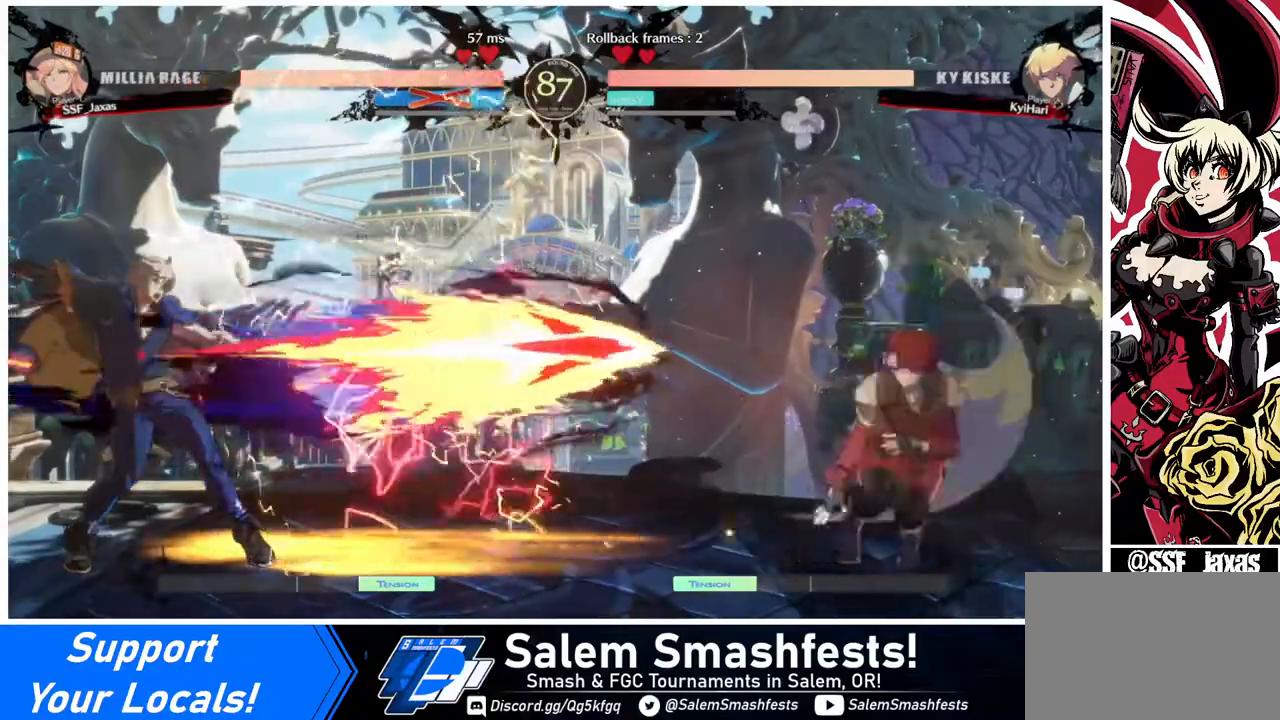
{"buttons": ["DPAD_DOWN", "DPAD_RIGHT"], "events": [[80, "DPAD_UP", "up"], [80, "L1", "down"], [160, "L1", "up"], [400, "DPAD_RIGHT", "down"], [440, "TRIANGLE", "down"], [480, "DPAD_DOWN", "down"], [520, "TRIANGLE", "up"]]}
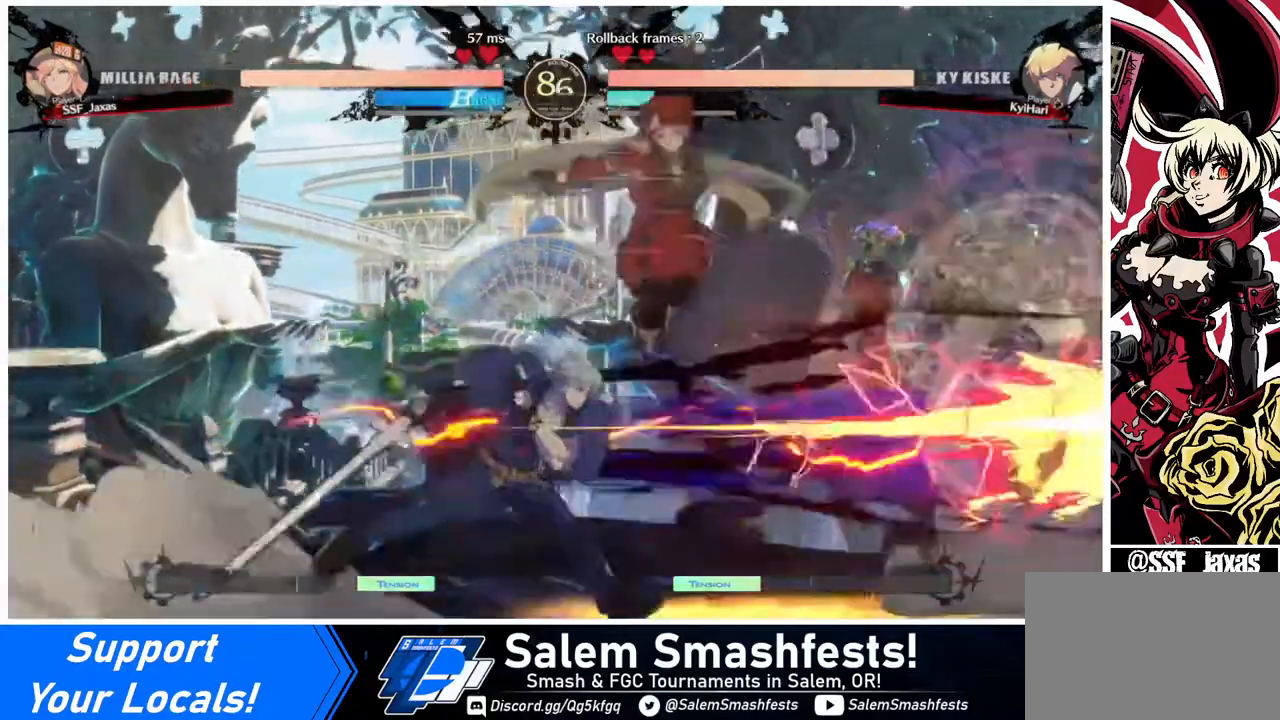
{"buttons": ["TRIANGLE"], "events": [[320, "DPAD_DOWN", "up"], [360, "DPAD_RIGHT", "up"], [400, "TRIANGLE", "down"]]}
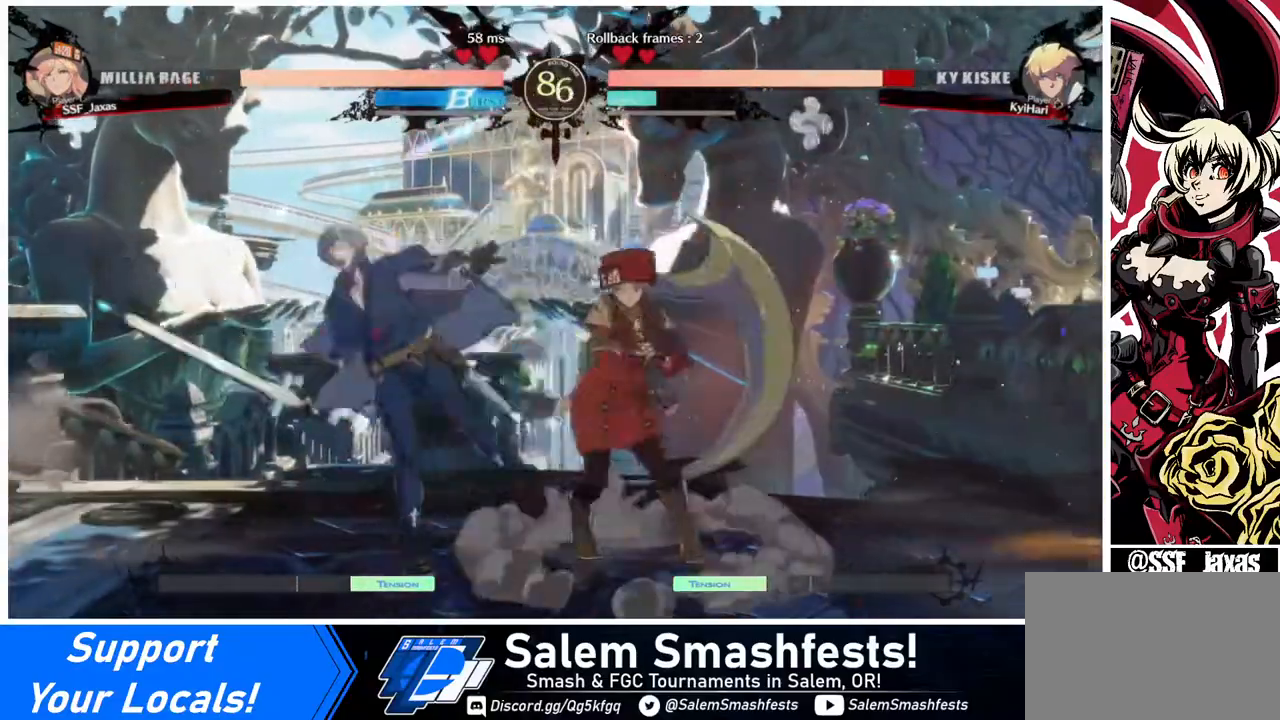
{"buttons": ["R1", "DPAD_LEFT"], "events": [[80, "TRIANGLE", "up"], [320, "DPAD_LEFT", "down"], [400, "R1", "down"]]}
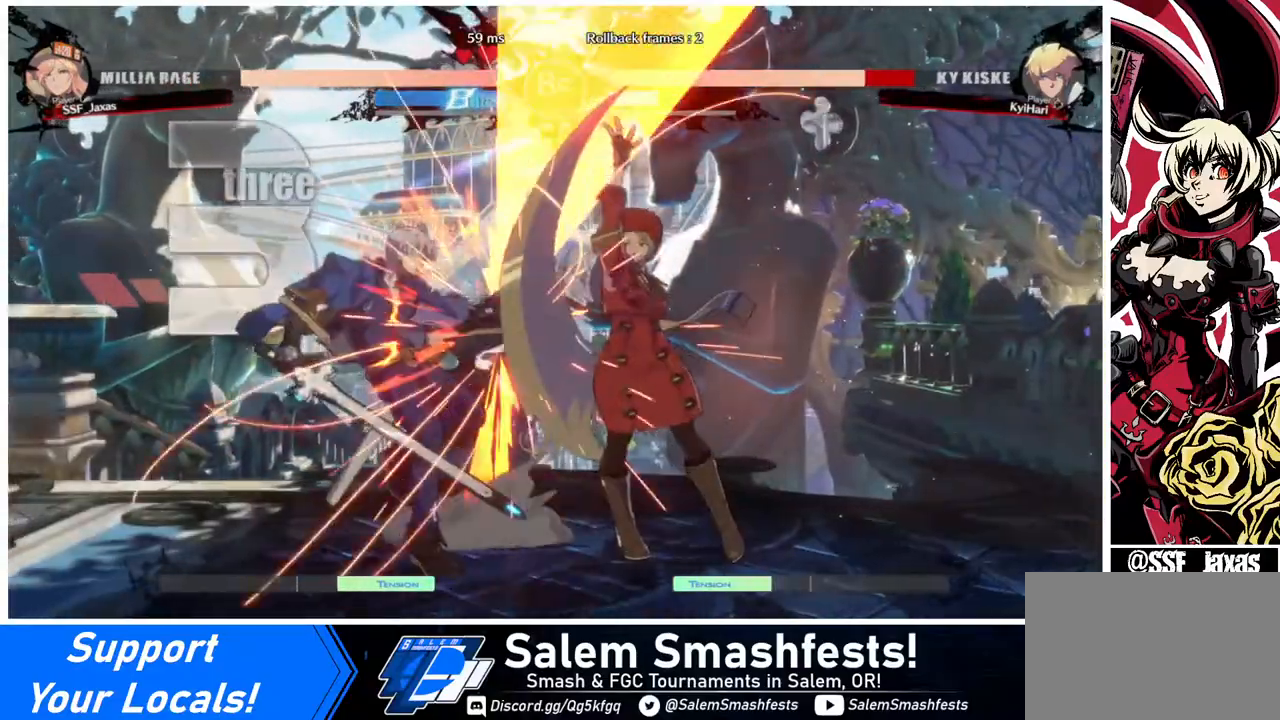
{"buttons": [], "events": [[40, "R1", "up"], [120, "DPAD_LEFT", "up"]]}
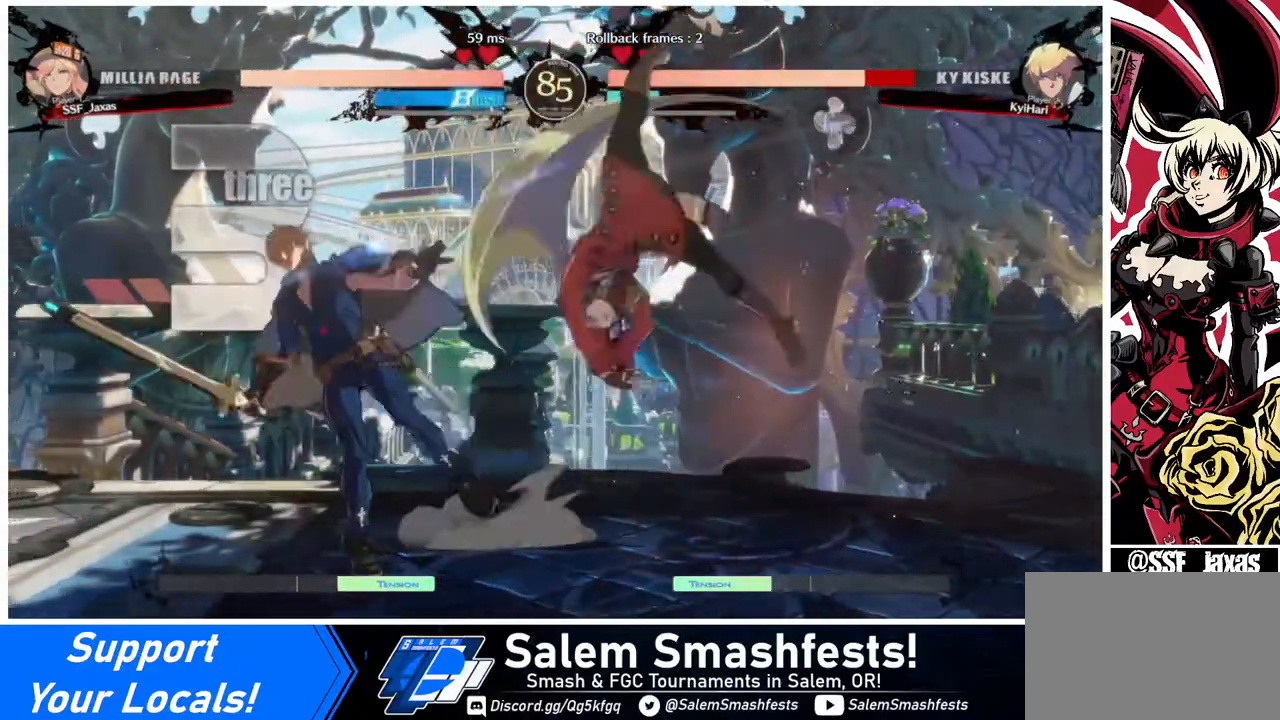
{"buttons": ["DPAD_RIGHT"], "events": [[360, "DPAD_DOWN", "down"], [400, "DPAD_RIGHT", "down"], [480, "DPAD_DOWN", "up"]]}
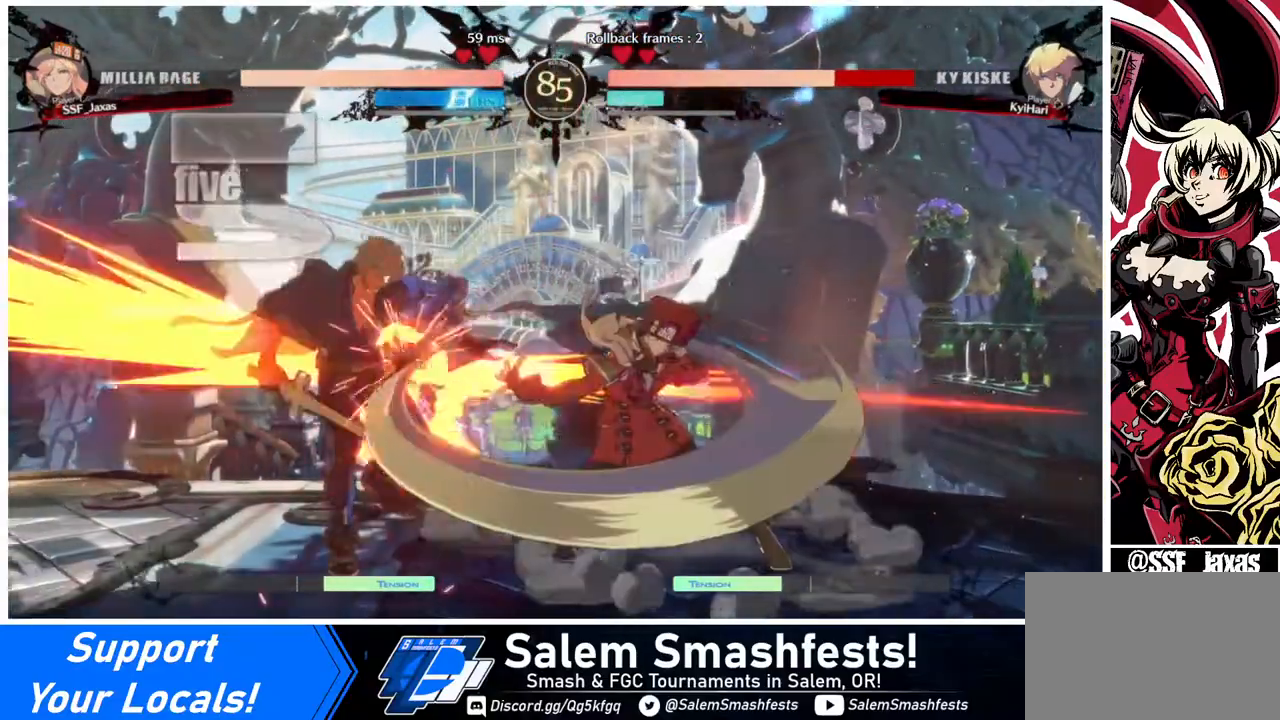
{"buttons": [], "events": [[40, "CROSS", "down"], [120, "DPAD_RIGHT", "up"], [160, "CROSS", "up"]]}
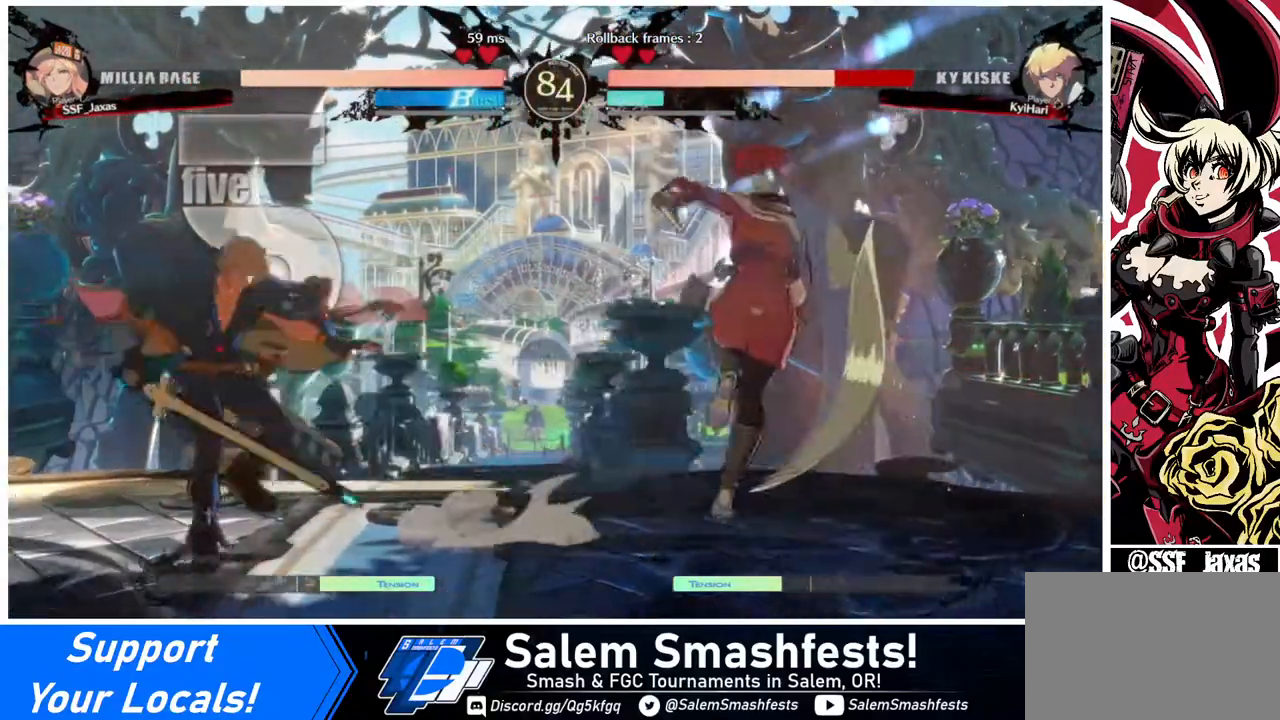
{"buttons": [], "events": []}
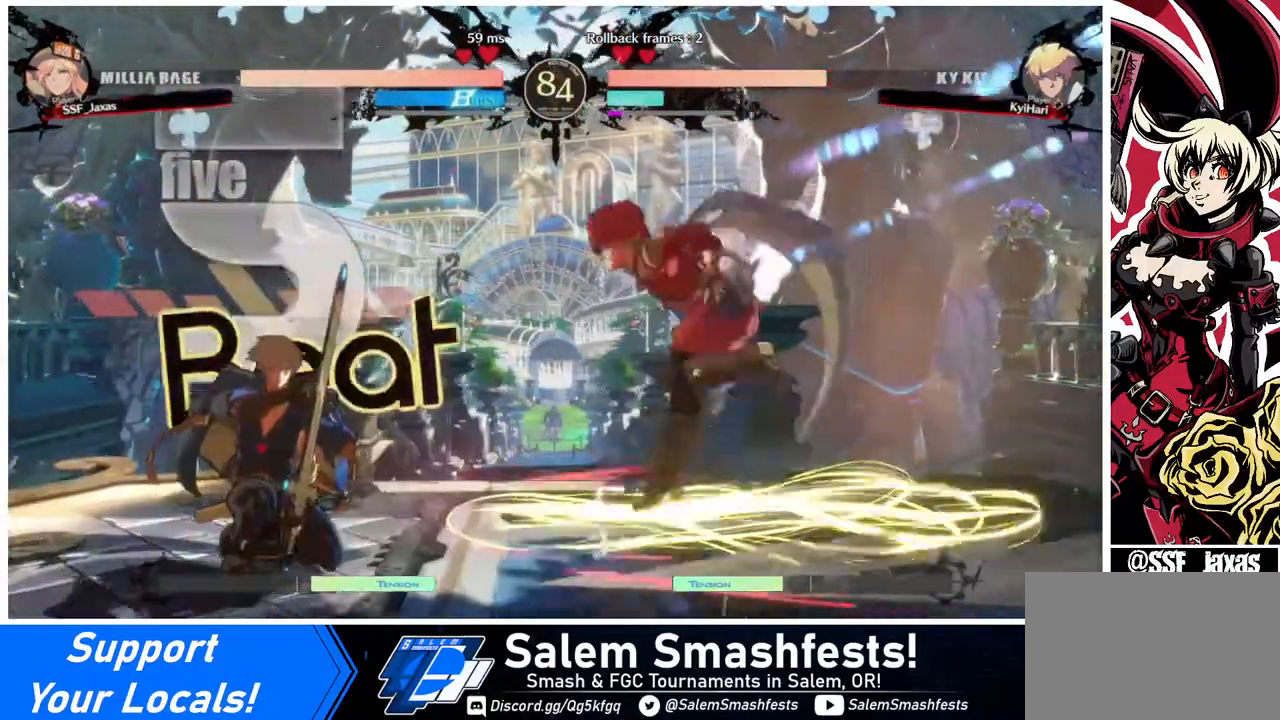
{"buttons": ["DPAD_DOWN", "DPAD_RIGHT"], "events": [[200, "DPAD_DOWN", "down"], [200, "DPAD_RIGHT", "down"]]}
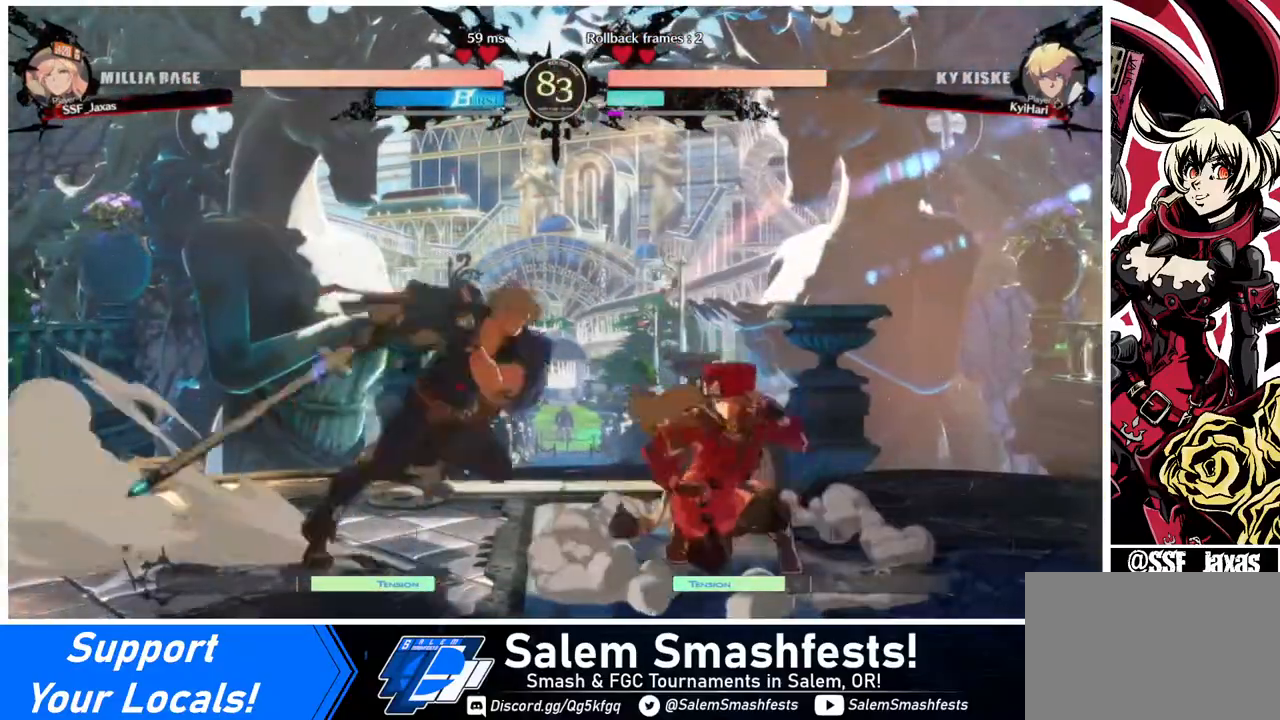
{"buttons": ["DPAD_DOWN", "DPAD_RIGHT"], "events": [[240, "DPAD_DOWN", "up"], [240, "DPAD_UP", "down"], [320, "DPAD_DOWN", "down"], [320, "DPAD_UP", "up"]]}
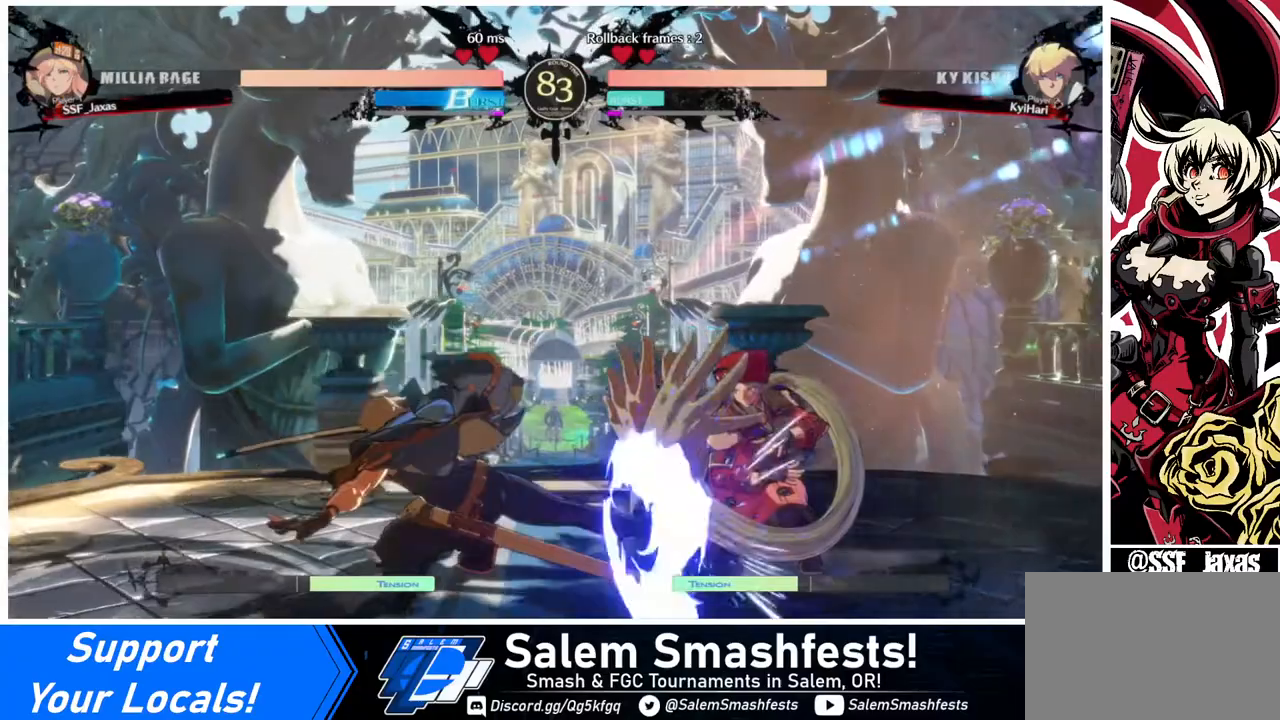
{"buttons": ["DPAD_UP", "DPAD_LEFT"], "events": [[400, "DPAD_DOWN", "up"], [400, "DPAD_LEFT", "down"], [400, "DPAD_RIGHT", "up"], [440, "DPAD_UP", "down"]]}
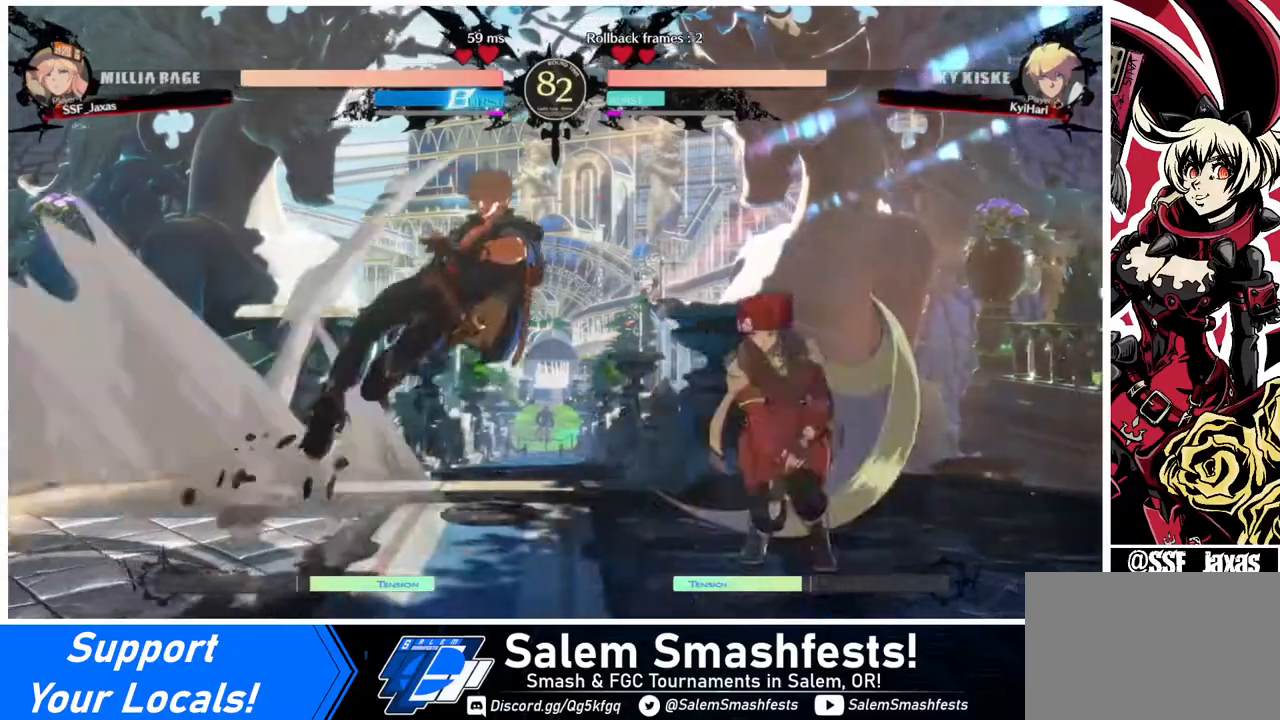
{"buttons": [], "events": [[40, "DPAD_LEFT", "up"], [40, "DPAD_UP", "up"], [40, "L1", "down"], [80, "L1", "up"]]}
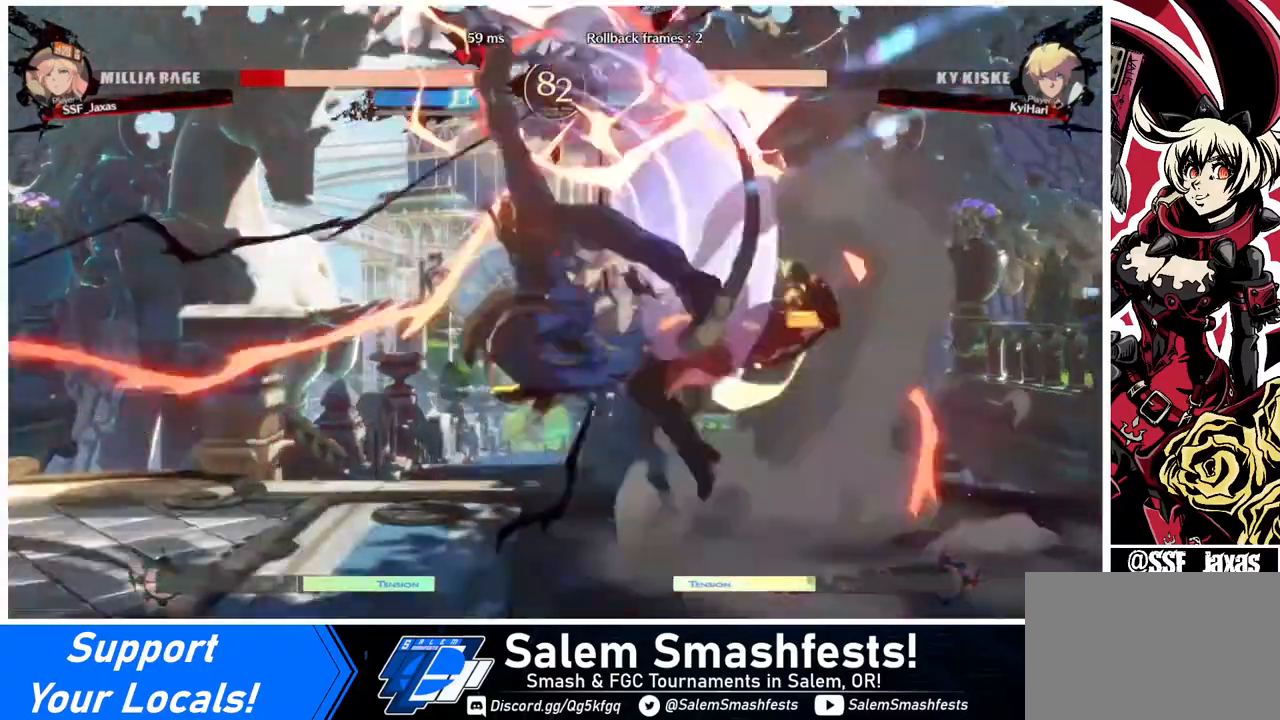
{"buttons": ["SQUARE", "DPAD_RIGHT"], "events": [[120, "DPAD_RIGHT", "down"], [200, "SQUARE", "down"]]}
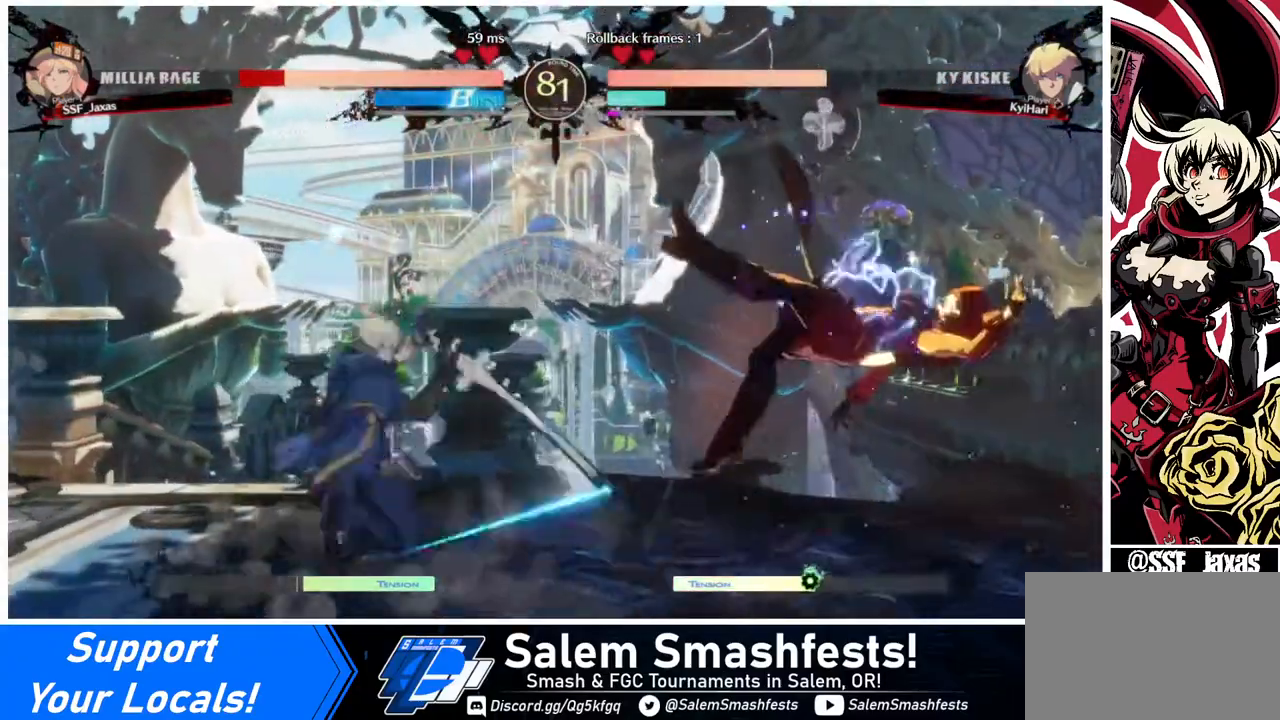
{"buttons": ["DPAD_RIGHT"], "events": [[240, "SQUARE", "up"]]}
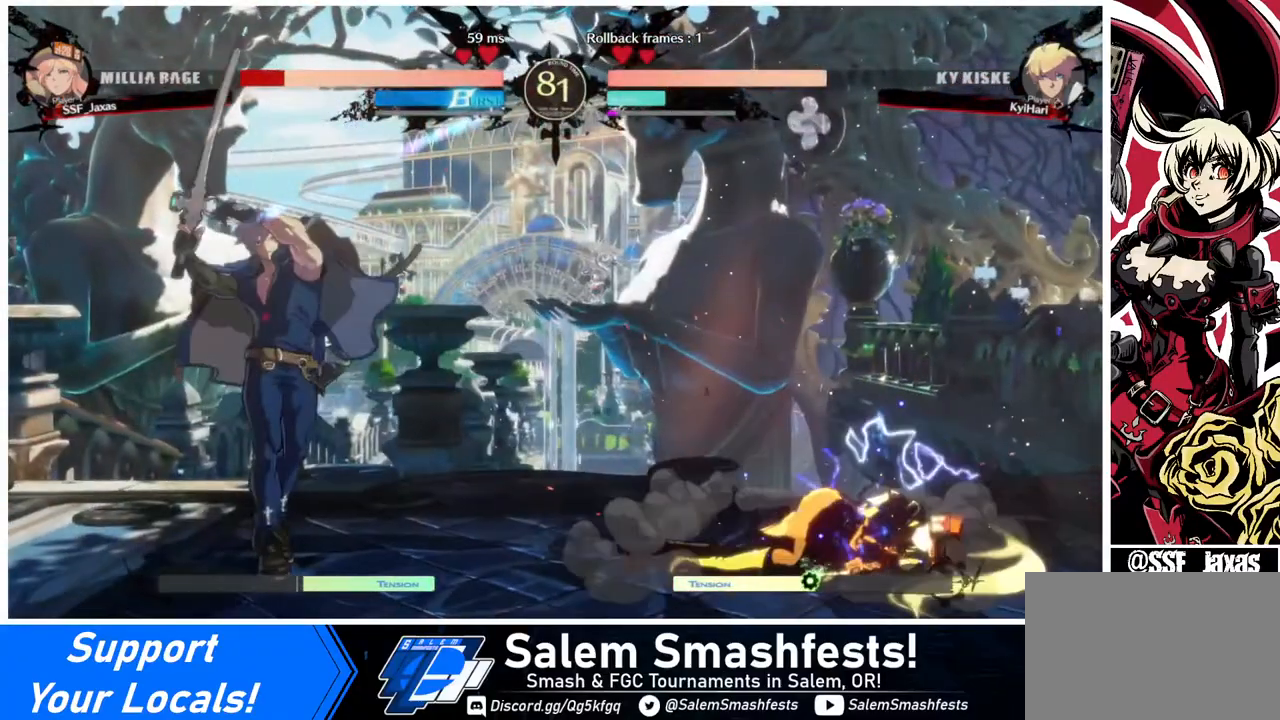
{"buttons": ["DPAD_RIGHT"], "events": []}
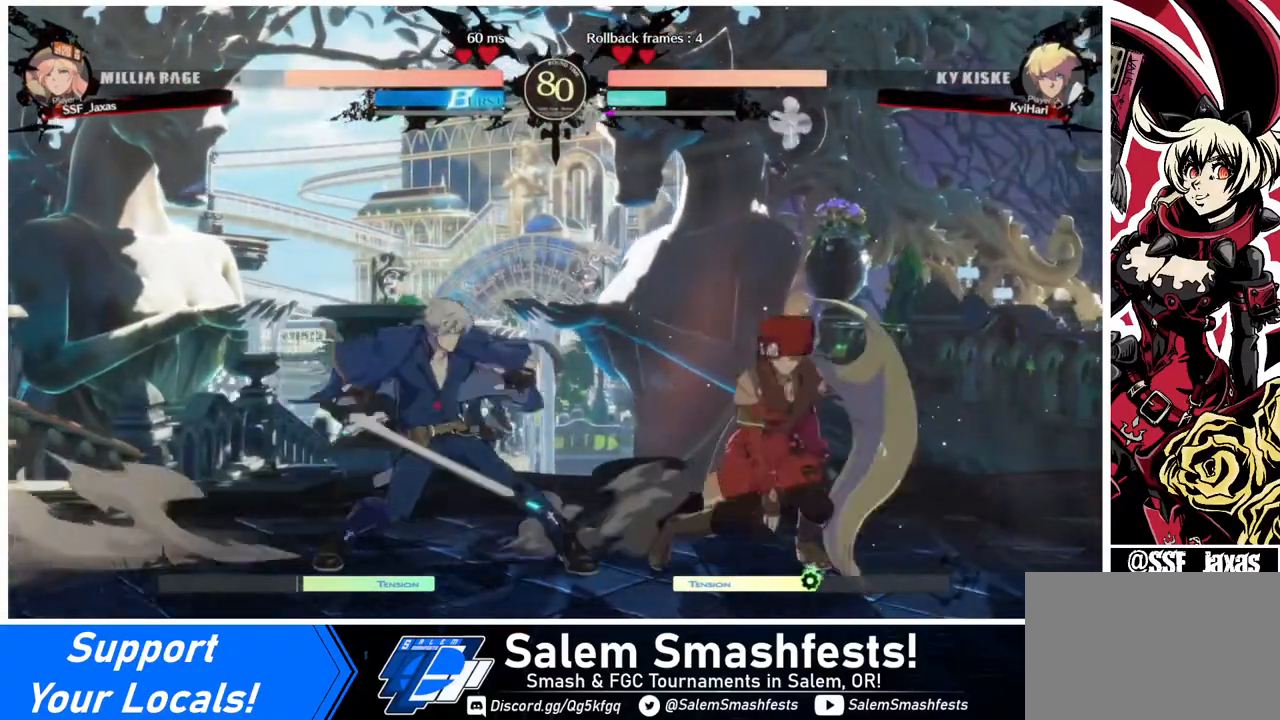
{"buttons": ["DPAD_DOWN", "DPAD_RIGHT"], "events": [[80, "DPAD_DOWN", "down"]]}
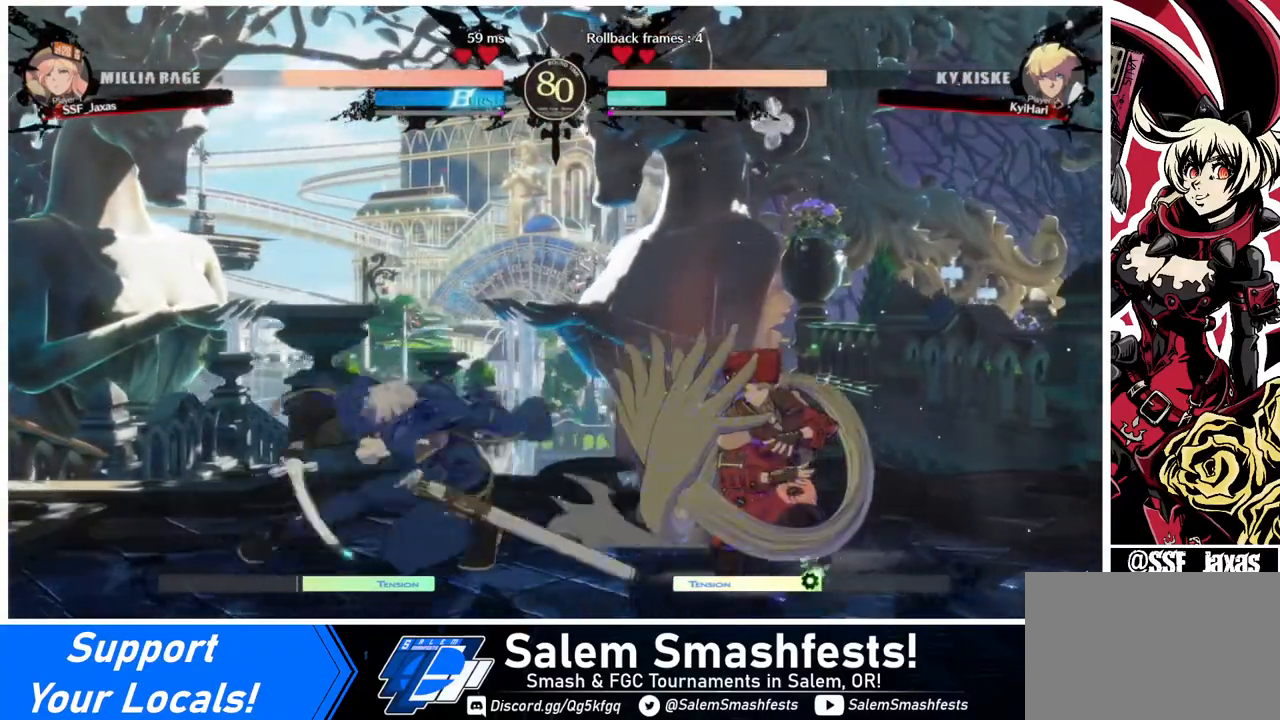
{"buttons": ["DPAD_DOWN", "DPAD_RIGHT"], "events": []}
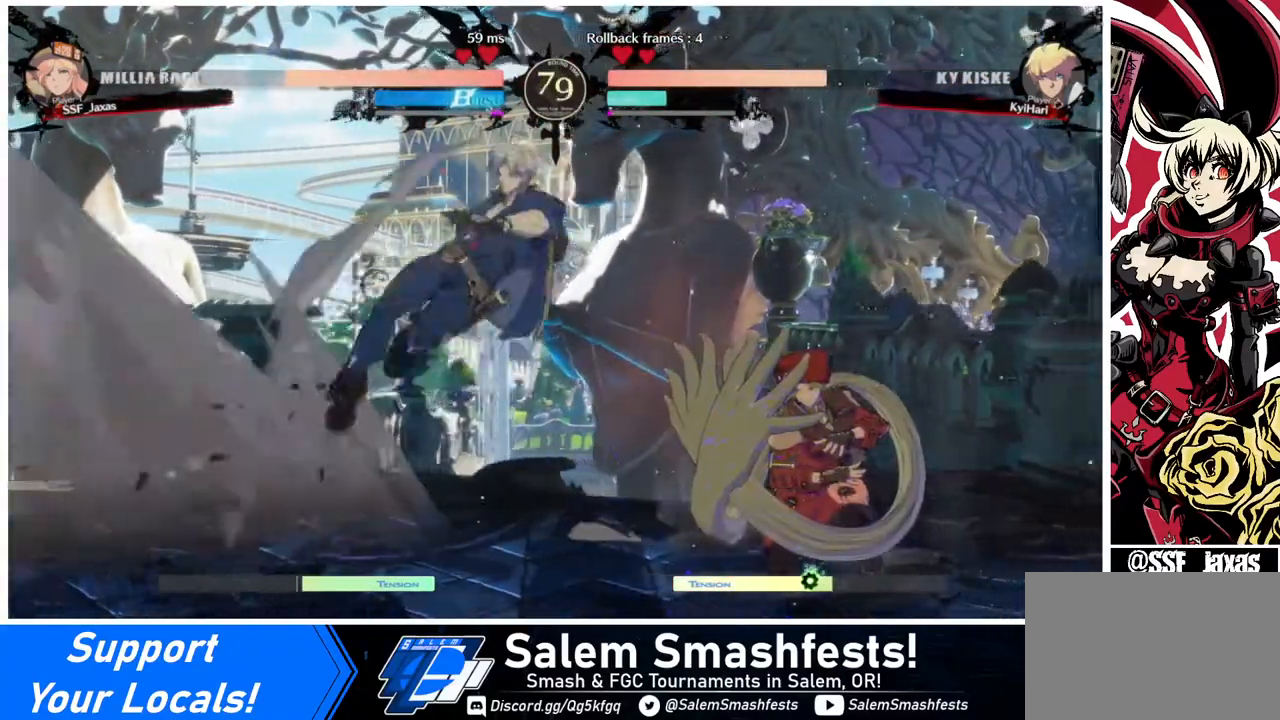
{"buttons": ["DPAD_RIGHT"], "events": [[200, "DPAD_DOWN", "up"]]}
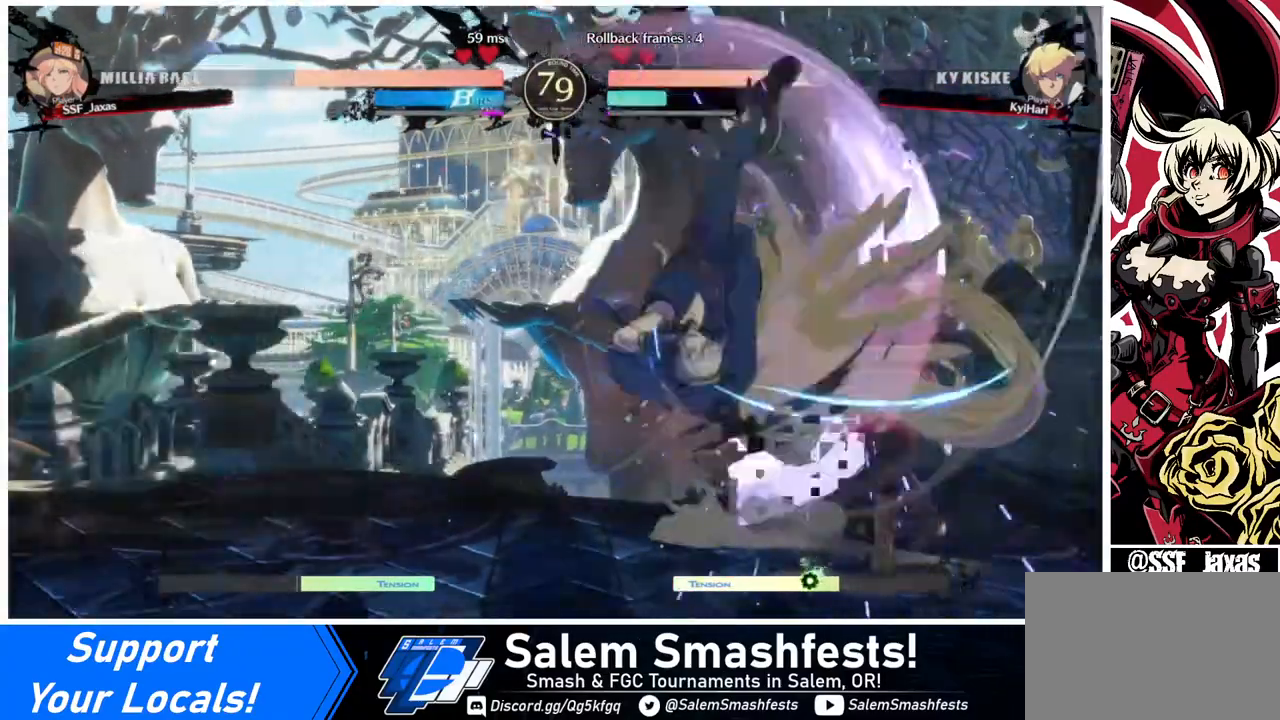
{"buttons": ["R2", "DPAD_DOWN"], "events": [[120, "DPAD_RIGHT", "up"], [240, "SQUARE", "down"], [320, "DPAD_DOWN", "down"], [320, "SQUARE", "up"], [400, "R2", "down"]]}
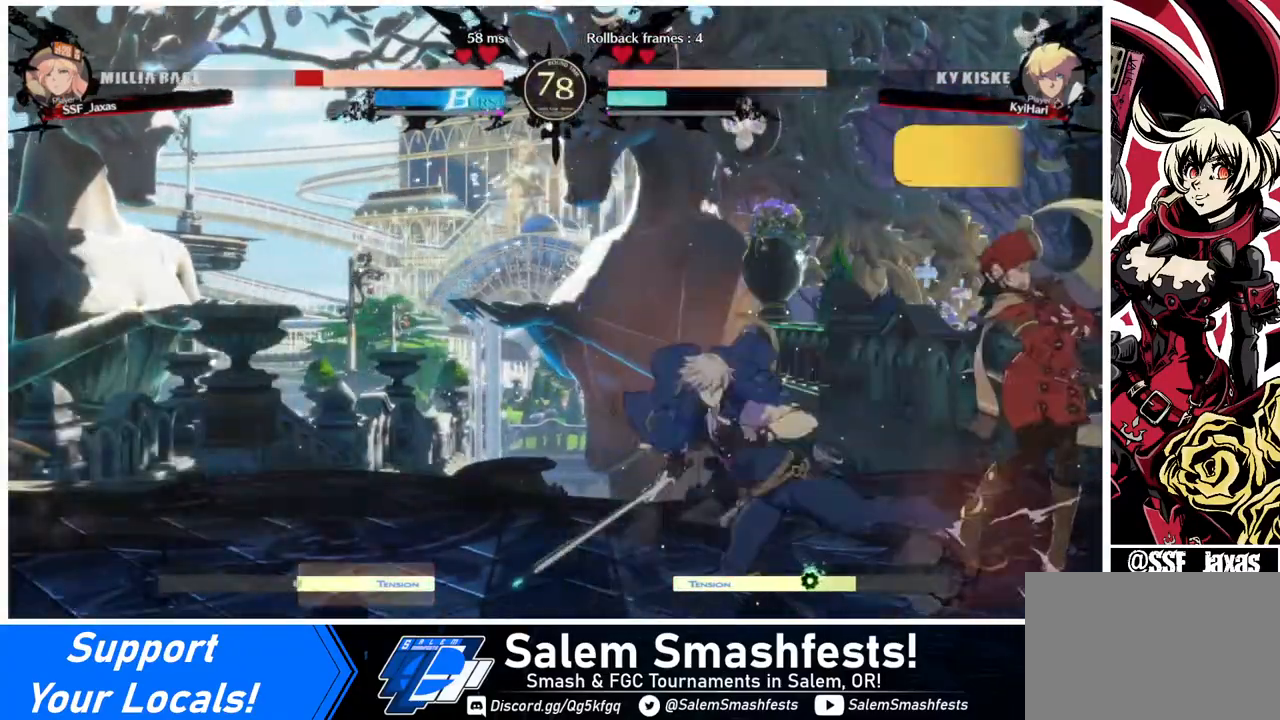
{"buttons": ["DPAD_RIGHT"], "events": [[80, "R2", "up"], [200, "DPAD_RIGHT", "down"], [440, "DPAD_DOWN", "up"]]}
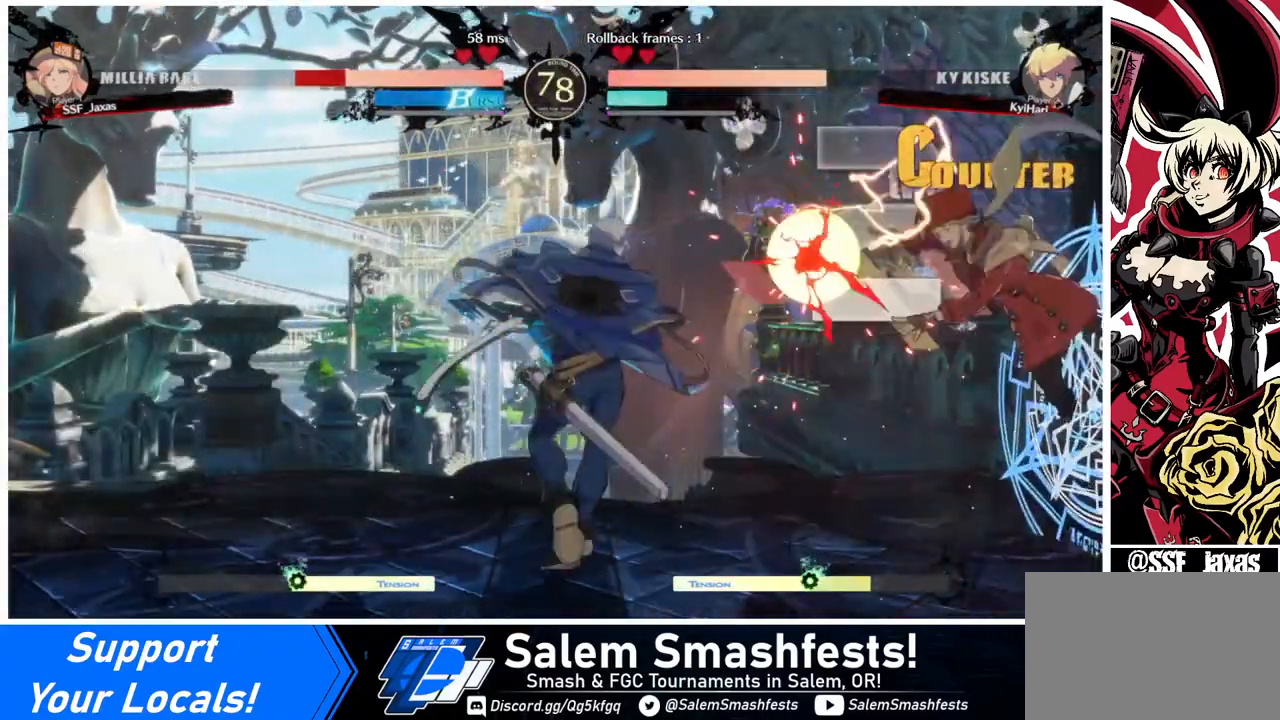
{"buttons": ["DPAD_DOWN", "DPAD_RIGHT"], "events": [[160, "SQUARE", "down"], [320, "SQUARE", "up"], [360, "DPAD_DOWN", "down"]]}
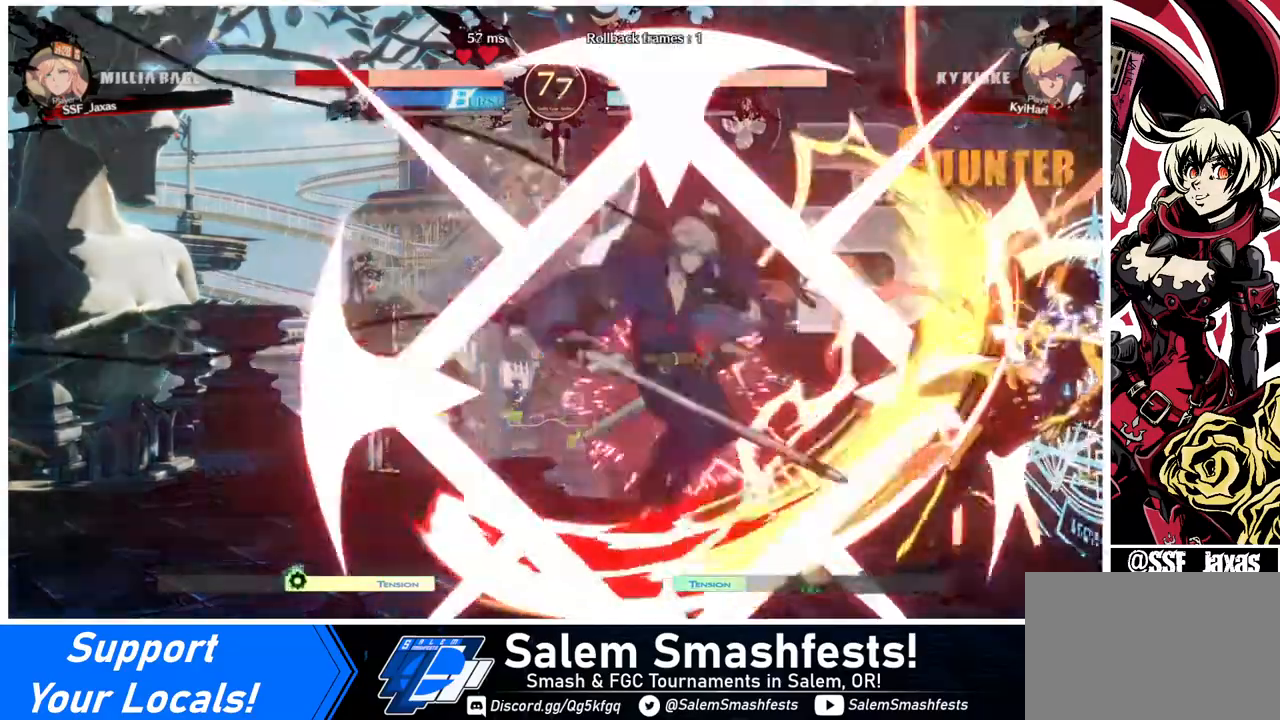
{"buttons": ["DPAD_DOWN", "DPAD_RIGHT"], "events": []}